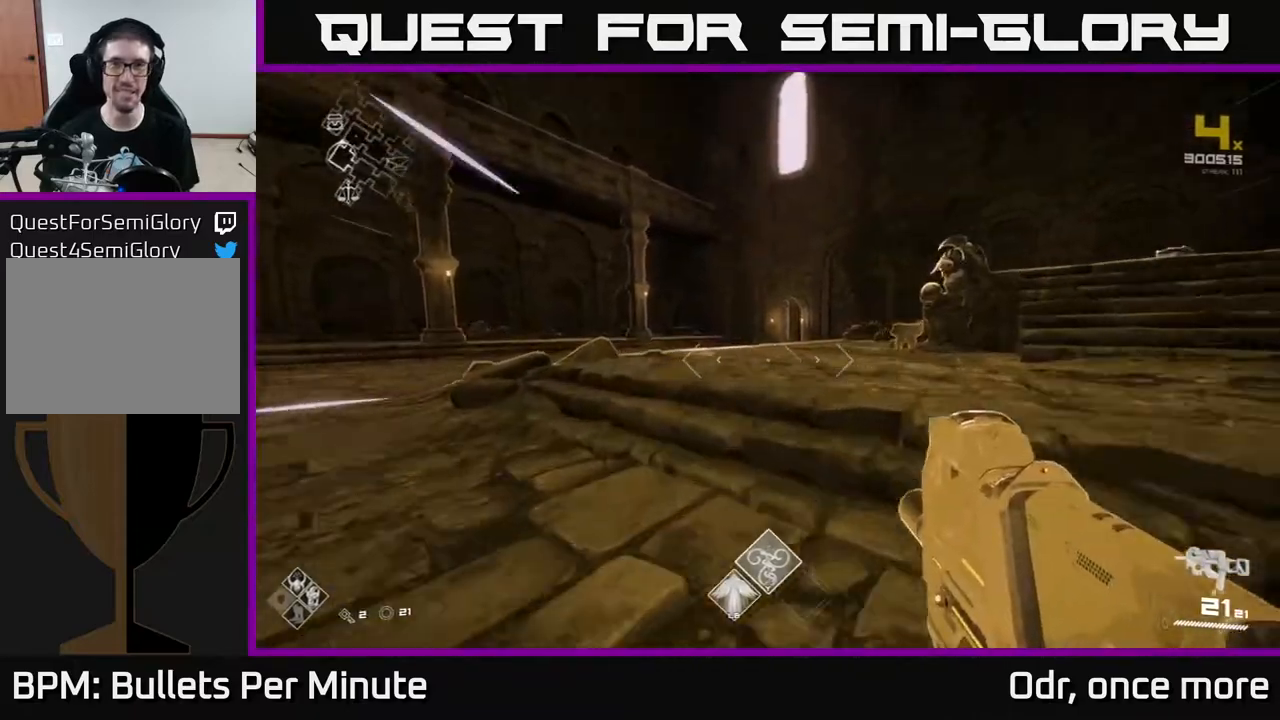
Gameplay with a controller (Xbox layout); each line is a JSON object with the inputs held at the frame after it. "events" lists button and stick changes between this image and that frame as [ms after this image, input, new state], when the widget could be followed in between.
{"buttons": ["L1"], "left_stick": "up", "right_stick": "center", "events": []}
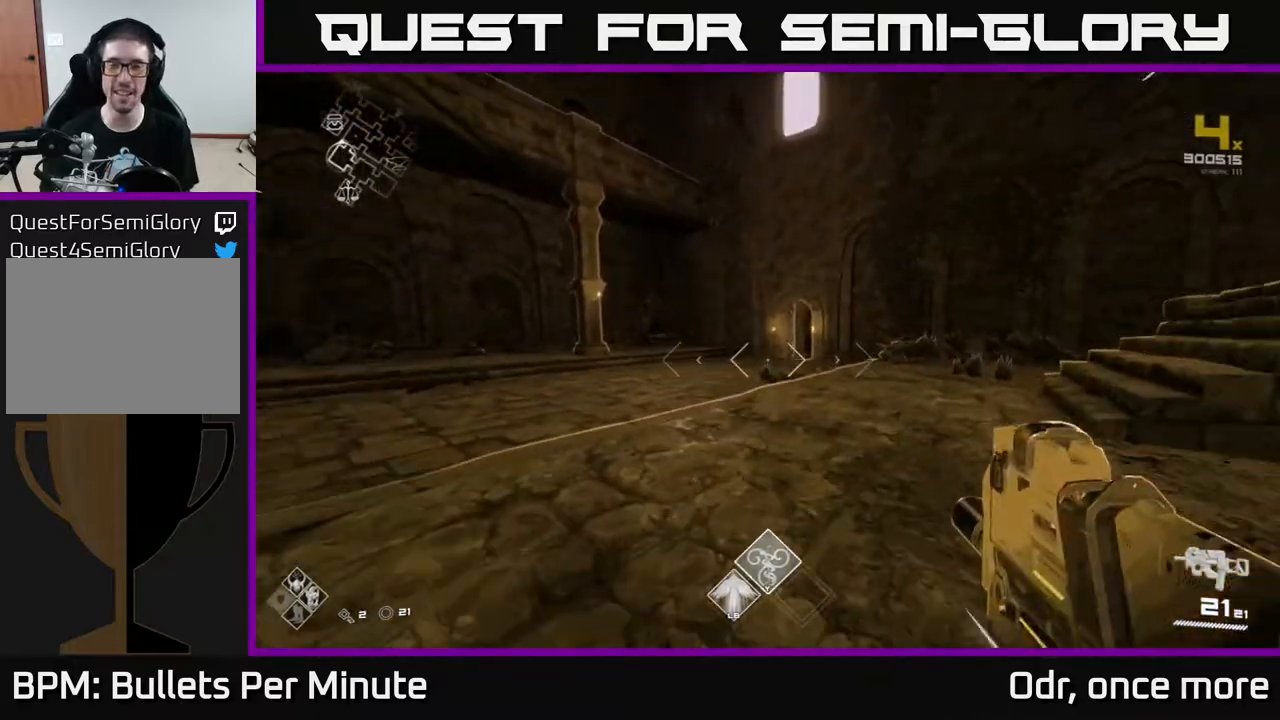
{"buttons": ["L1"], "left_stick": "up", "right_stick": "center", "events": []}
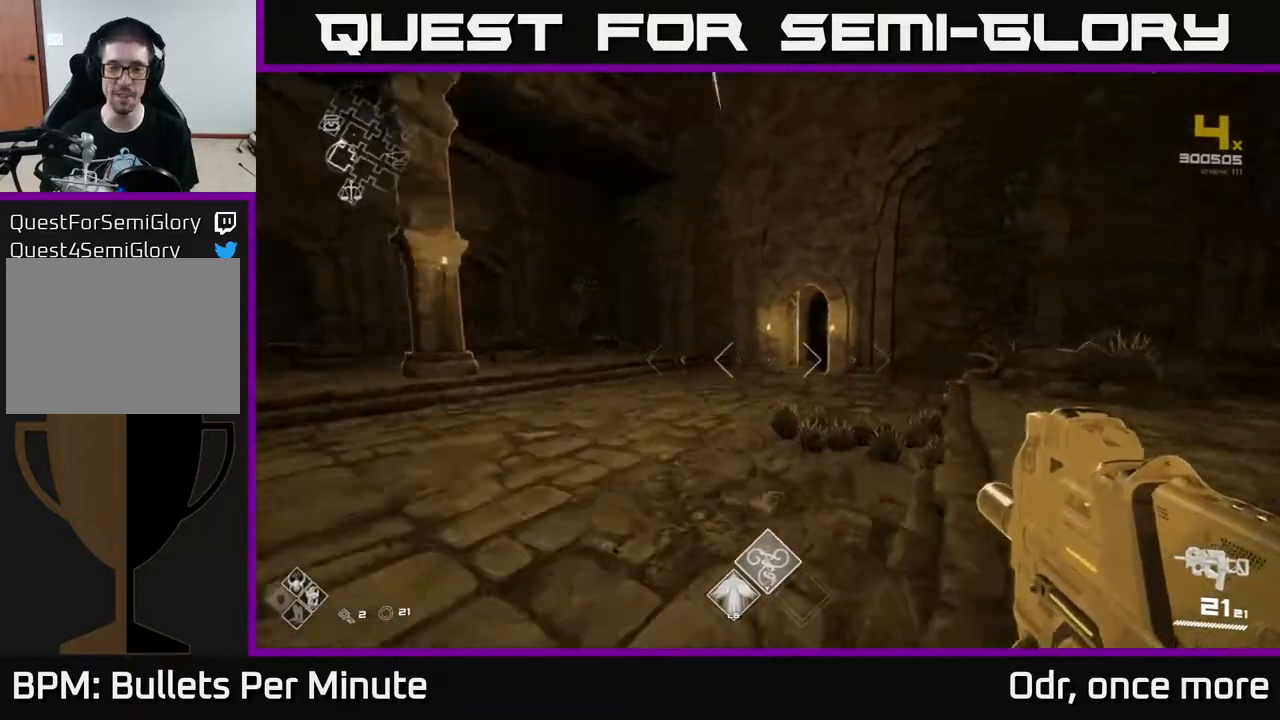
{"buttons": ["L1"], "left_stick": "up", "right_stick": "center", "events": [[17, "right_stick", "right"], [167, "right_stick", "center"], [350, "left_stick", "up-left"], [500, "left_stick", "up"]]}
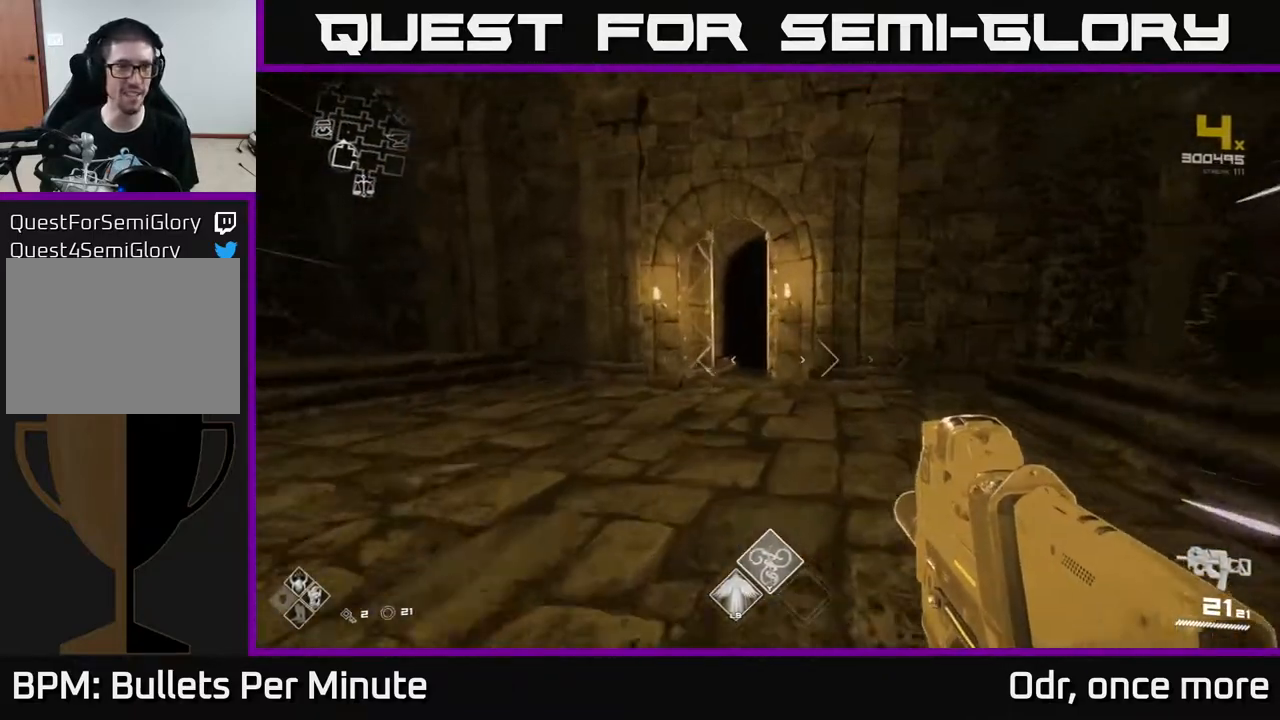
{"buttons": ["L1"], "left_stick": "up", "right_stick": "center", "events": [[167, "left_stick", "up-left"], [300, "left_stick", "up"]]}
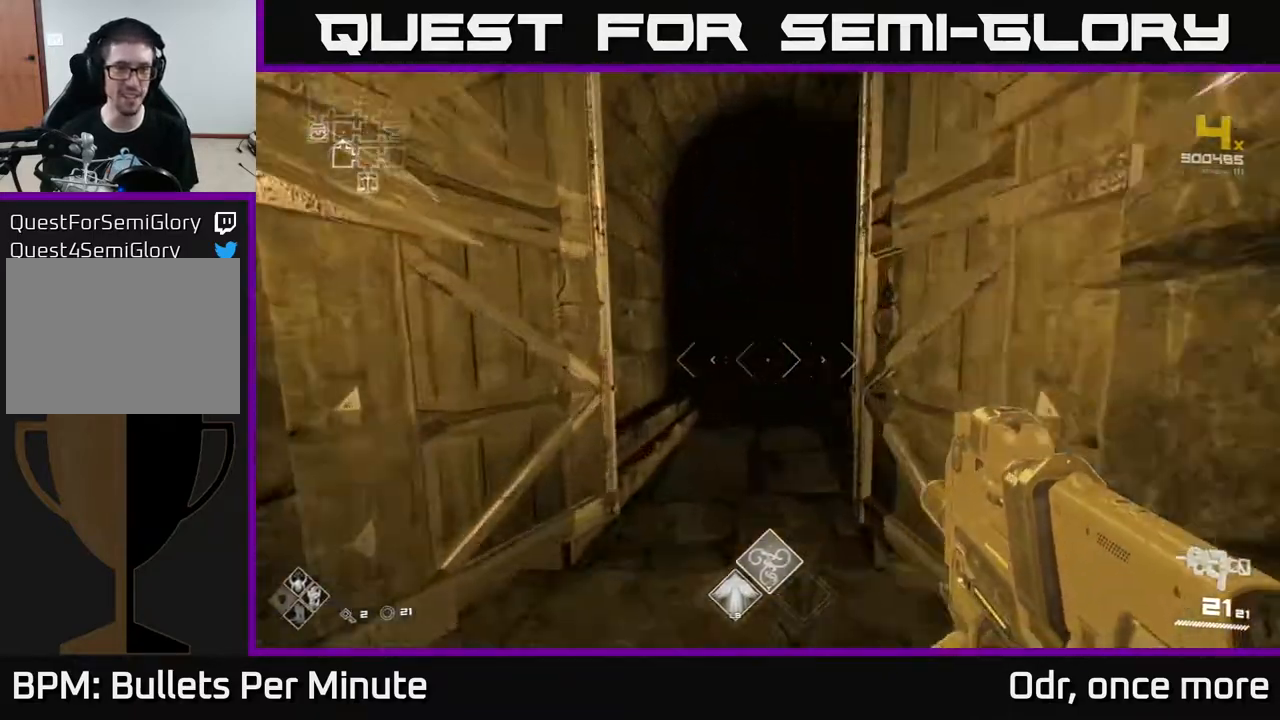
{"buttons": ["L1"], "left_stick": "up", "right_stick": "center", "events": []}
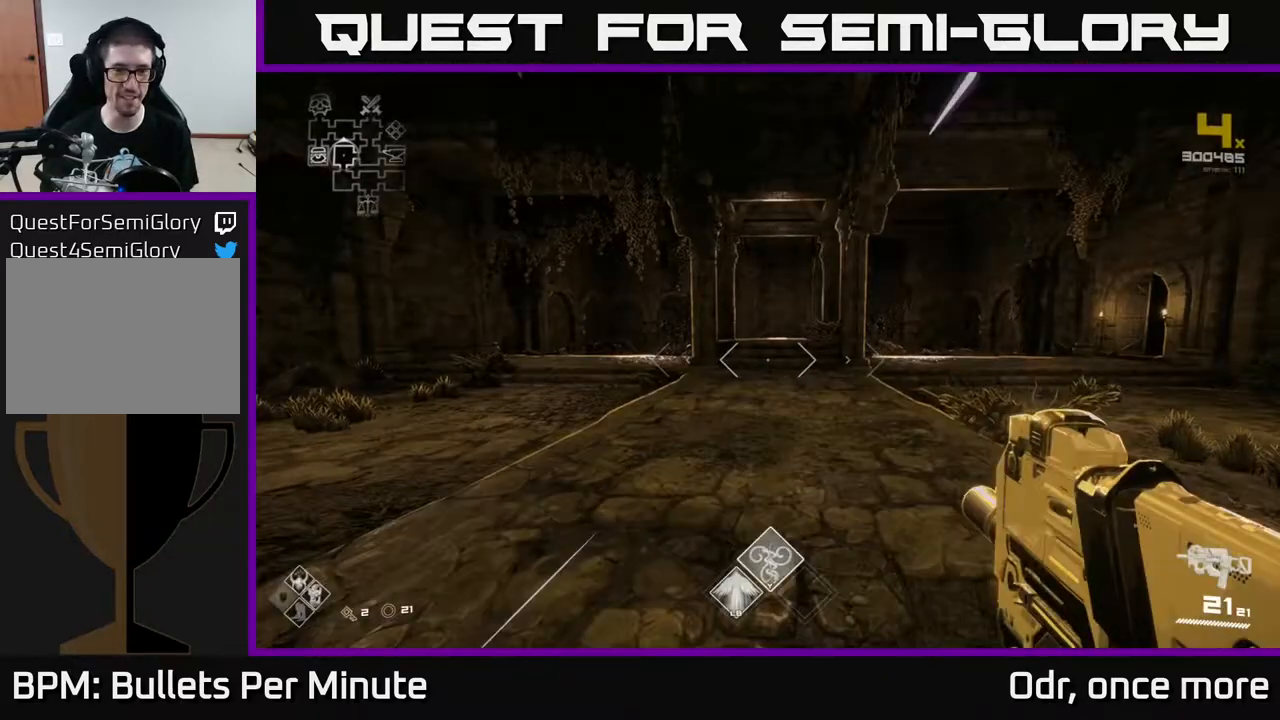
{"buttons": ["L1"], "left_stick": "up", "right_stick": "right", "events": [[333, "right_stick", "right"]]}
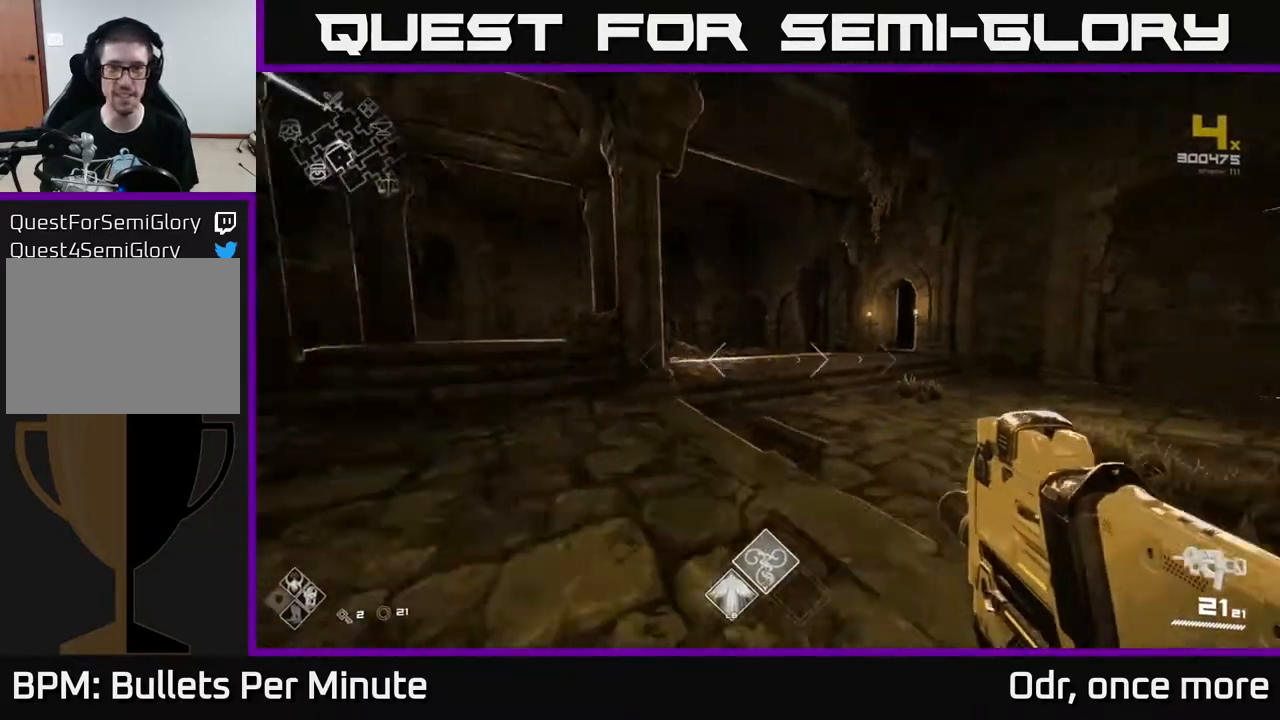
{"buttons": ["L1"], "left_stick": "up", "right_stick": "center", "events": [[17, "right_stick", "center"], [200, "right_stick", "right"], [367, "right_stick", "center"]]}
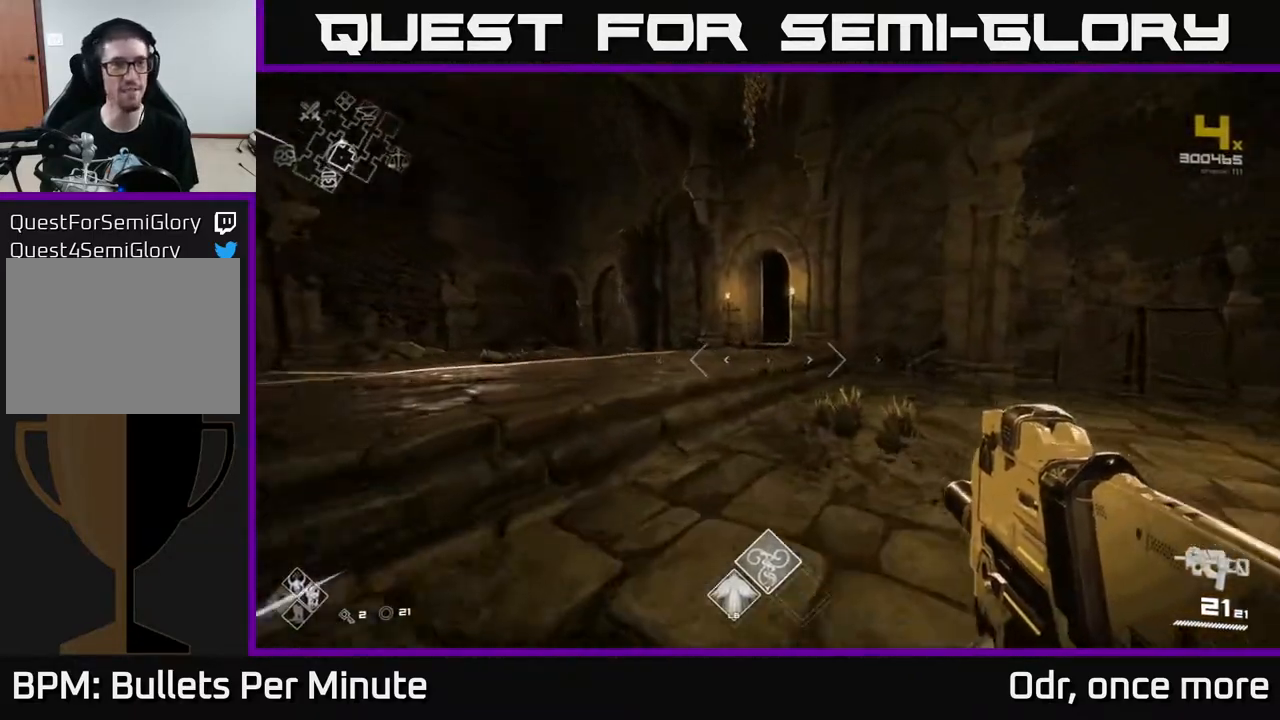
{"buttons": ["L1"], "left_stick": "up", "right_stick": "center", "events": [[183, "left_stick", "up-left"], [367, "left_stick", "up"]]}
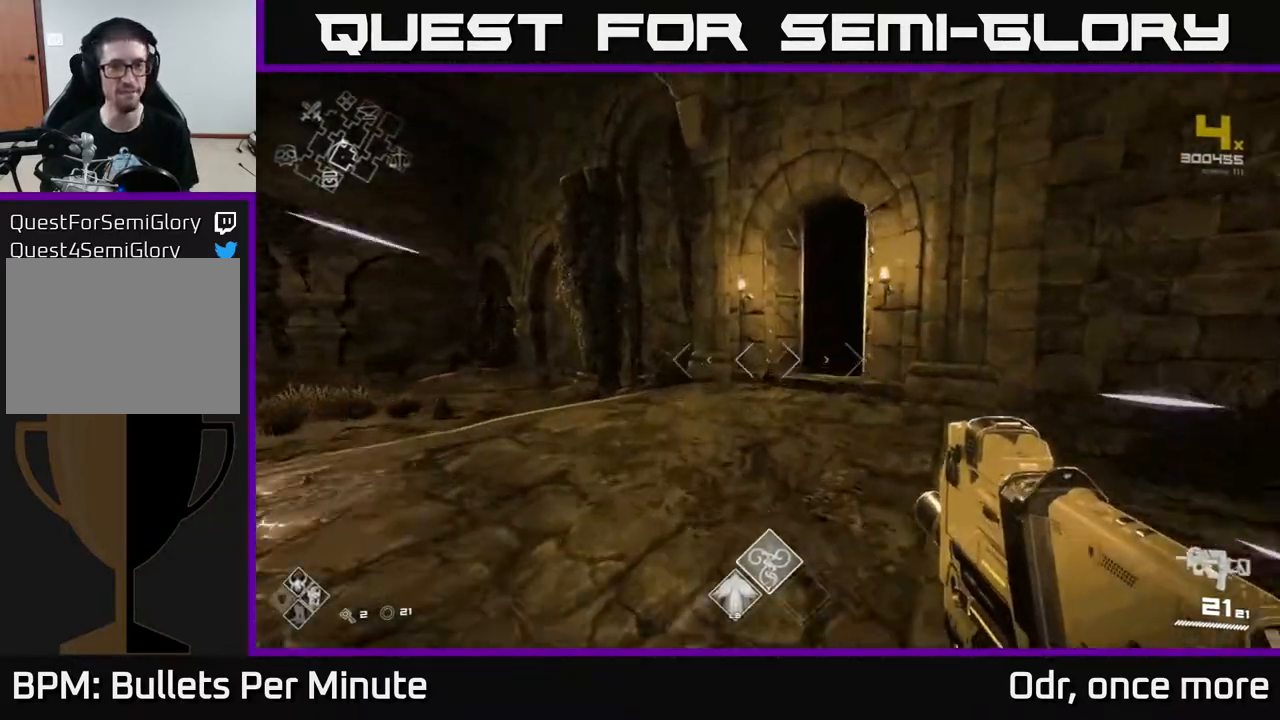
{"buttons": ["L1"], "left_stick": "up", "right_stick": "center", "events": [[100, "right_stick", "right"], [200, "right_stick", "center"]]}
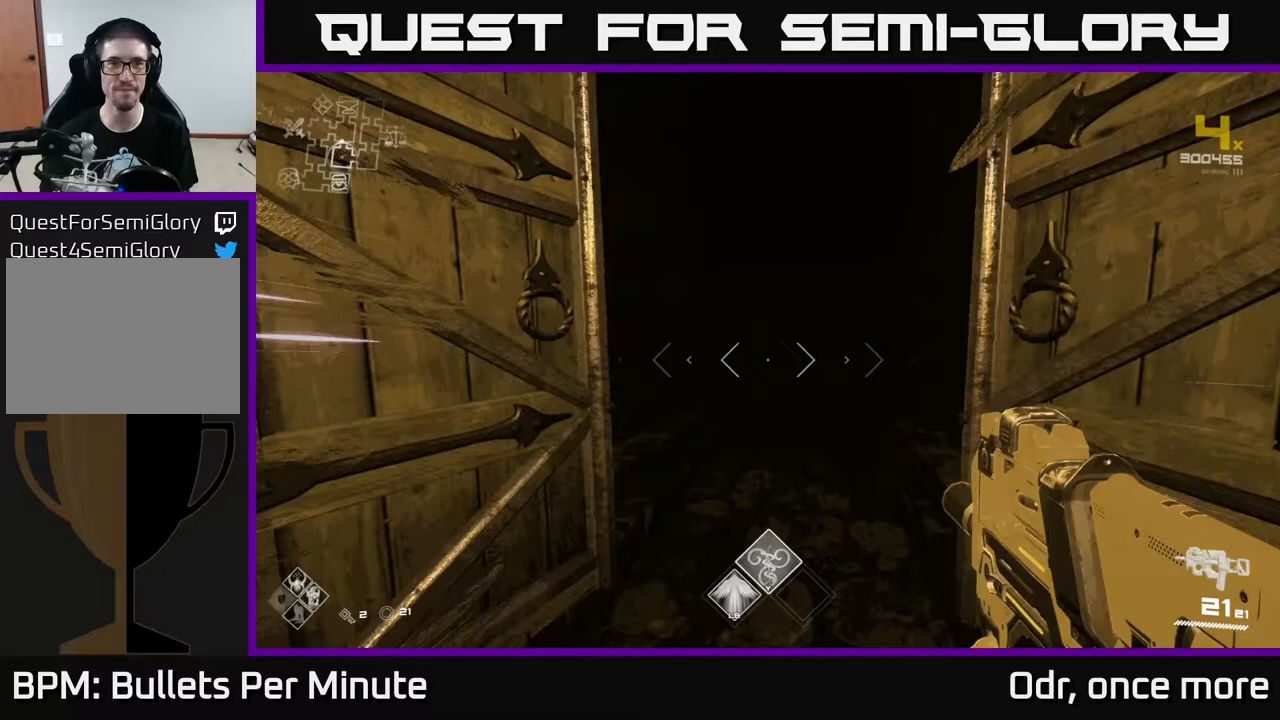
{"buttons": ["L1"], "left_stick": "up", "right_stick": "center", "events": [[17, "right_stick", "right"], [117, "right_stick", "center"]]}
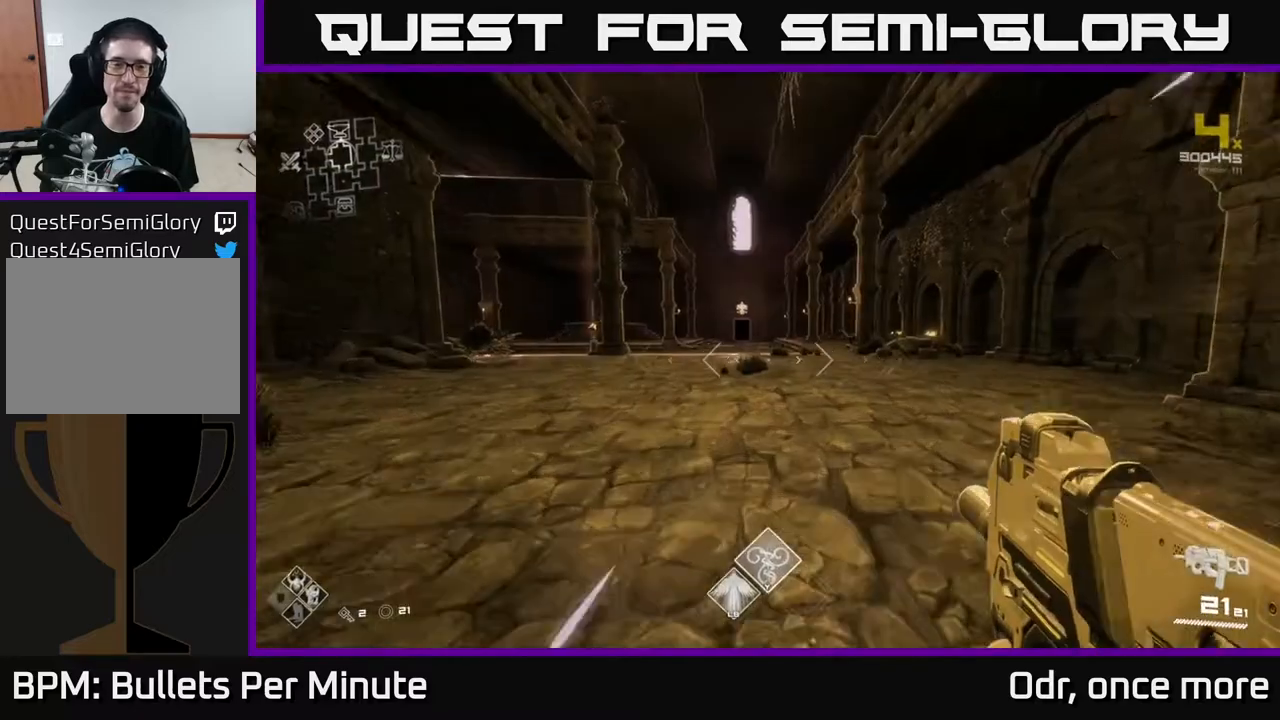
{"buttons": ["L1"], "left_stick": "up", "right_stick": "center", "events": []}
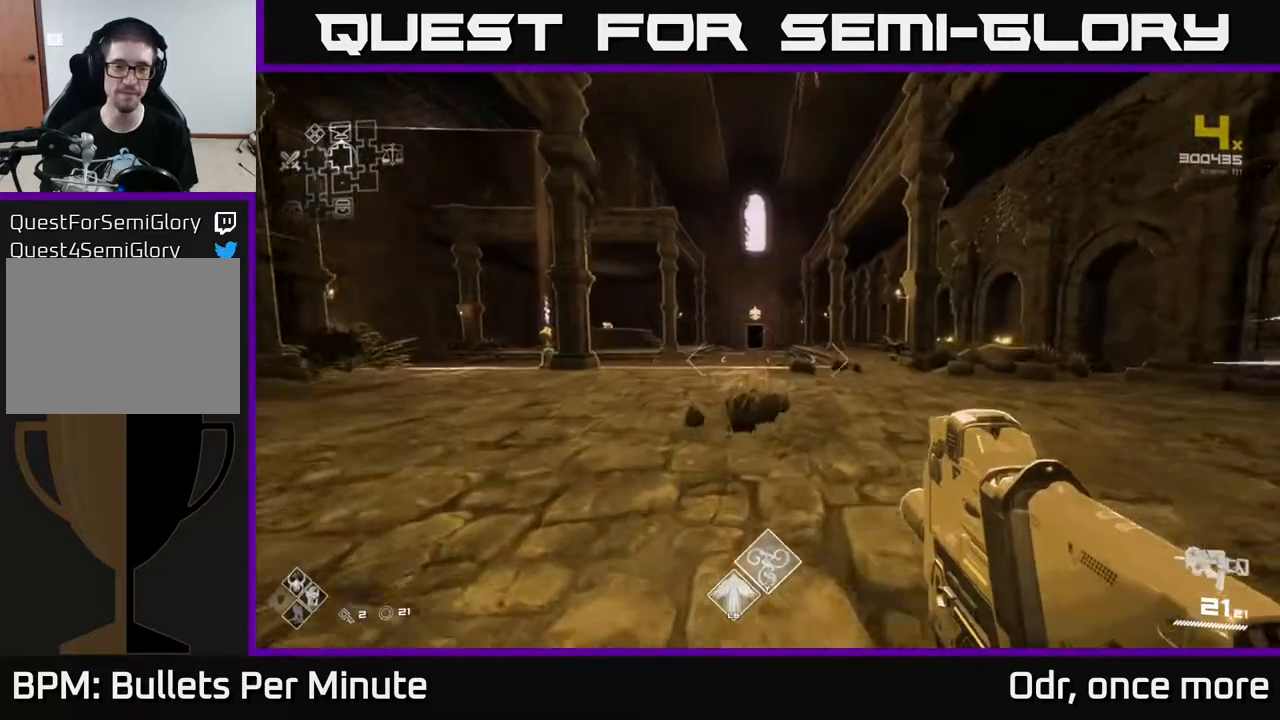
{"buttons": ["L1"], "left_stick": "up", "right_stick": "center", "events": []}
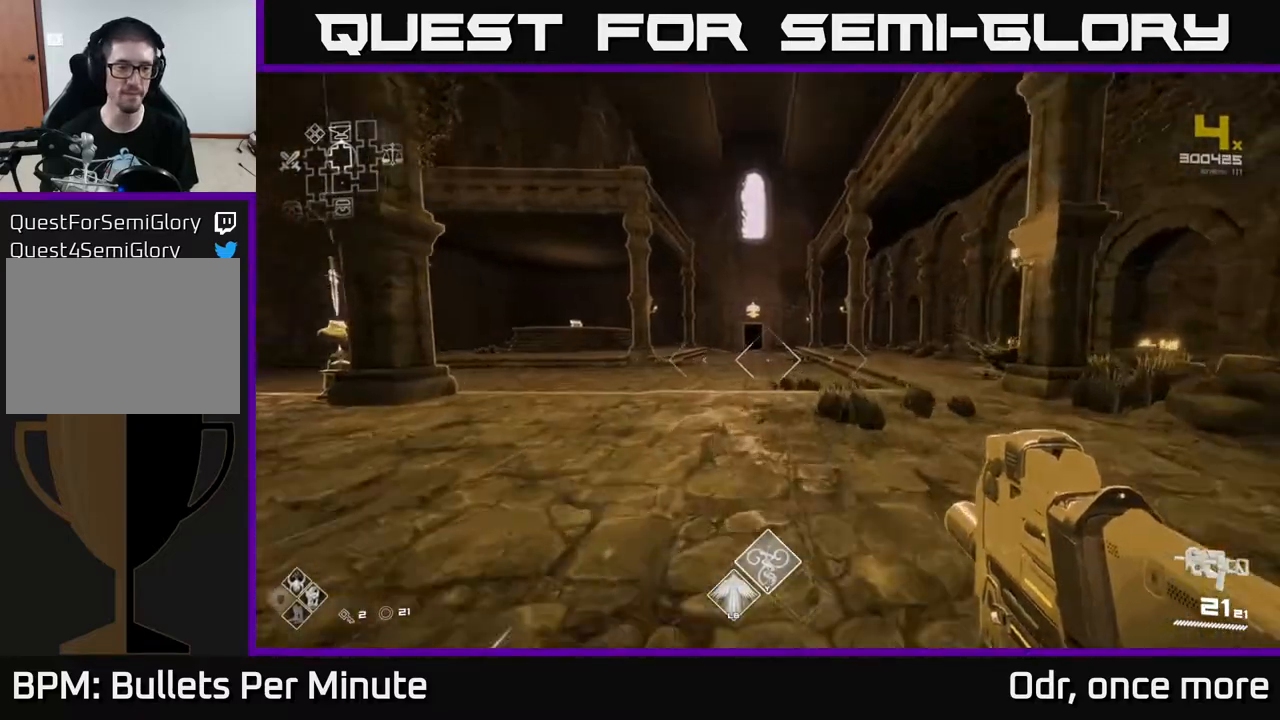
{"buttons": ["L1"], "left_stick": "up", "right_stick": "center", "events": []}
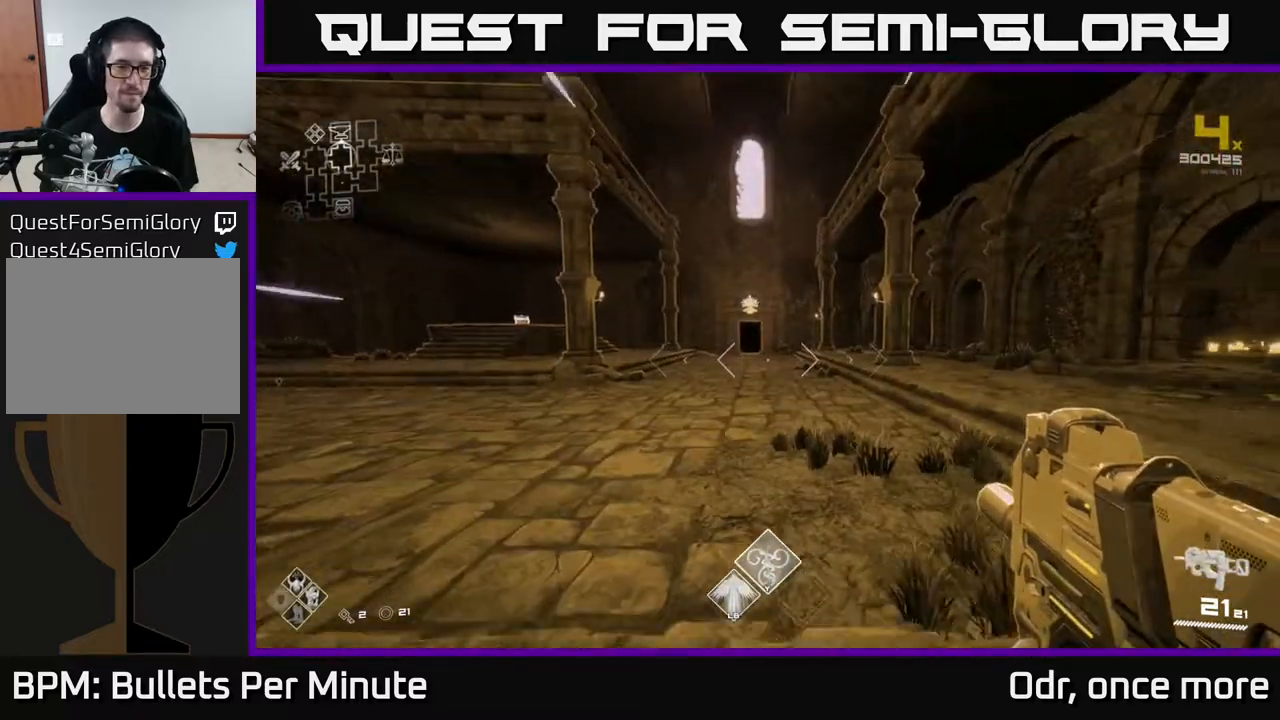
{"buttons": ["L1"], "left_stick": "up", "right_stick": "center", "events": []}
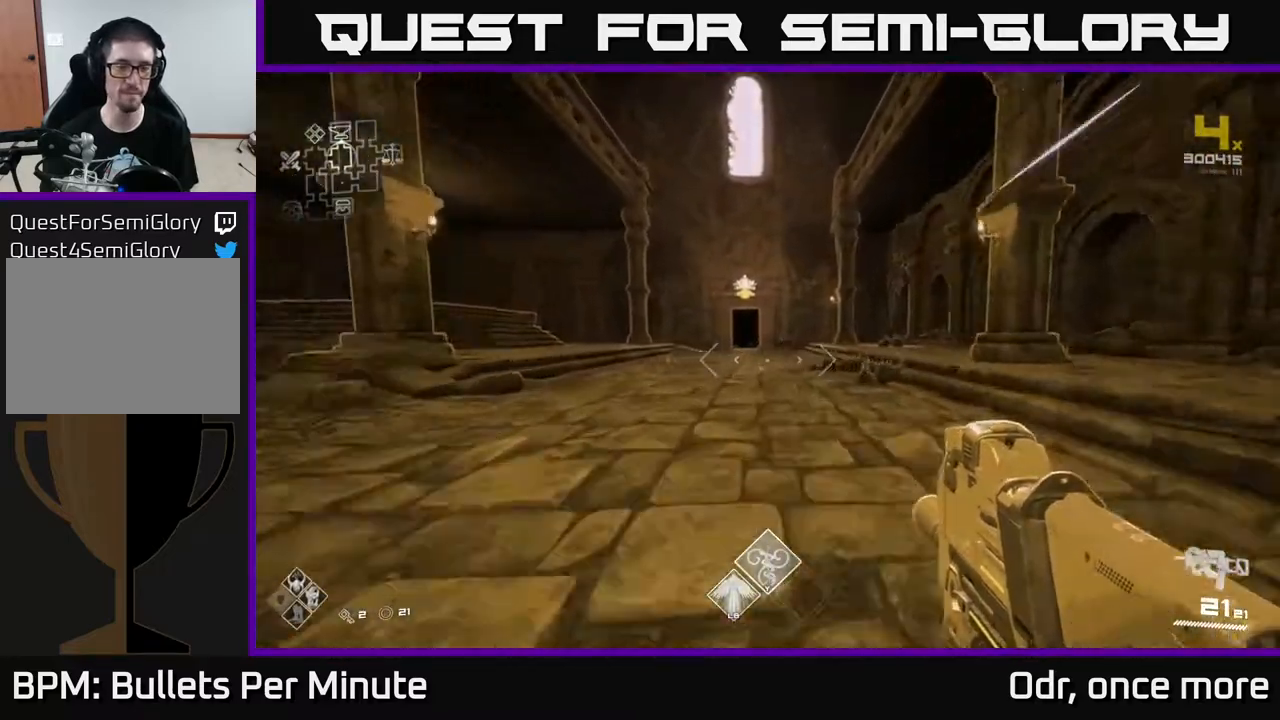
{"buttons": ["SELECT"], "left_stick": "center", "right_stick": "center", "events": [[67, "L1", "up"], [133, "left_stick", "center"], [183, "SELECT", "down"]]}
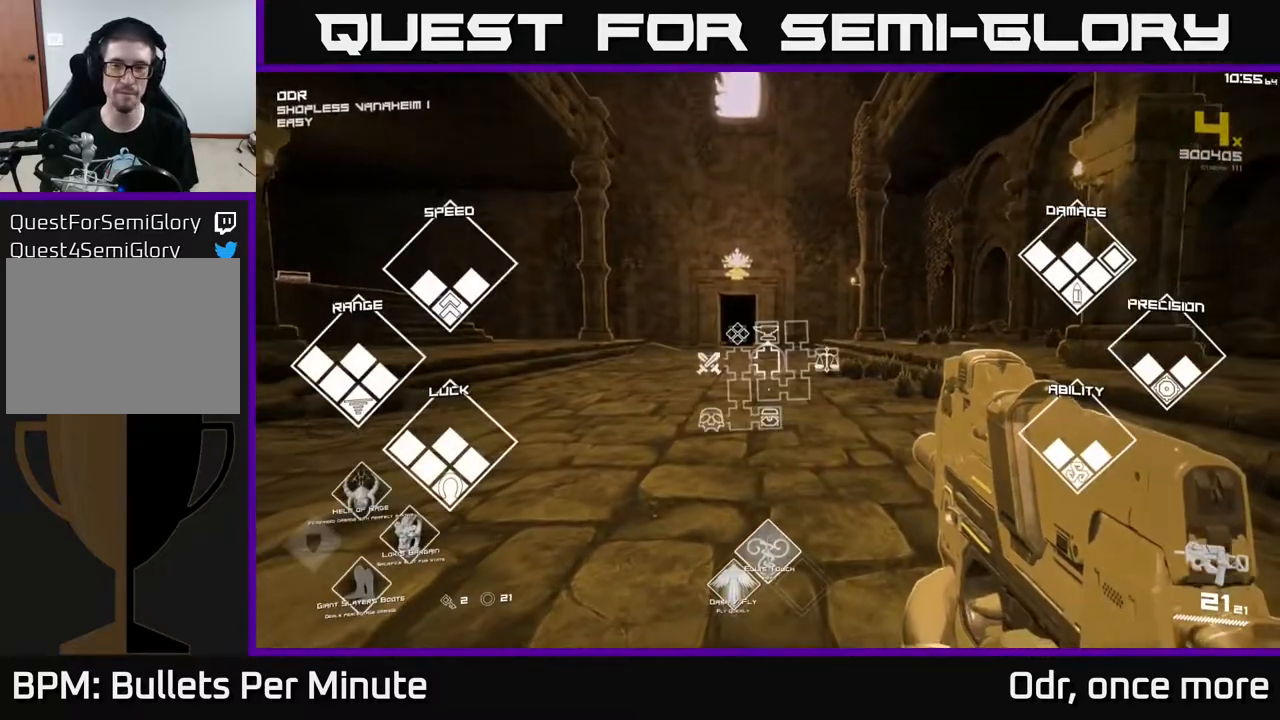
{"buttons": [], "left_stick": "up", "right_stick": "center", "events": [[350, "SELECT", "up"], [450, "right_stick", "left"], [483, "left_stick", "up"], [500, "right_stick", "center"]]}
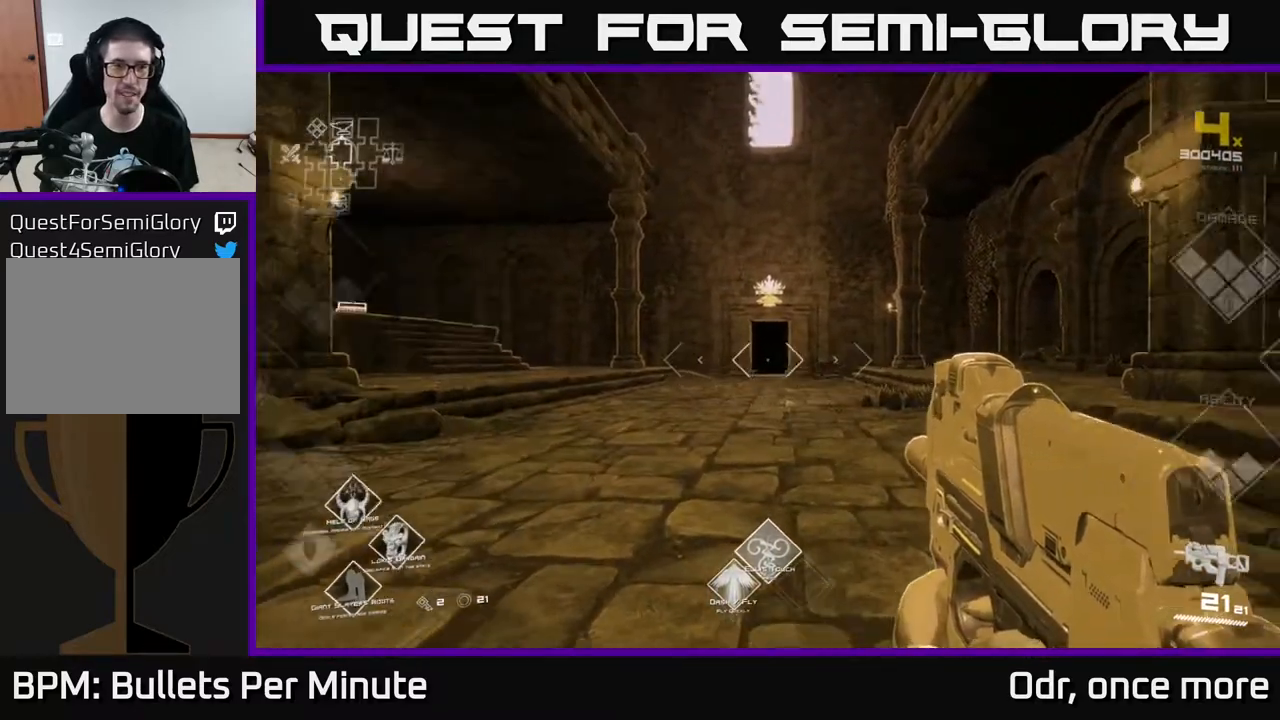
{"buttons": ["L1"], "left_stick": "up", "right_stick": "center", "events": [[367, "L1", "down"]]}
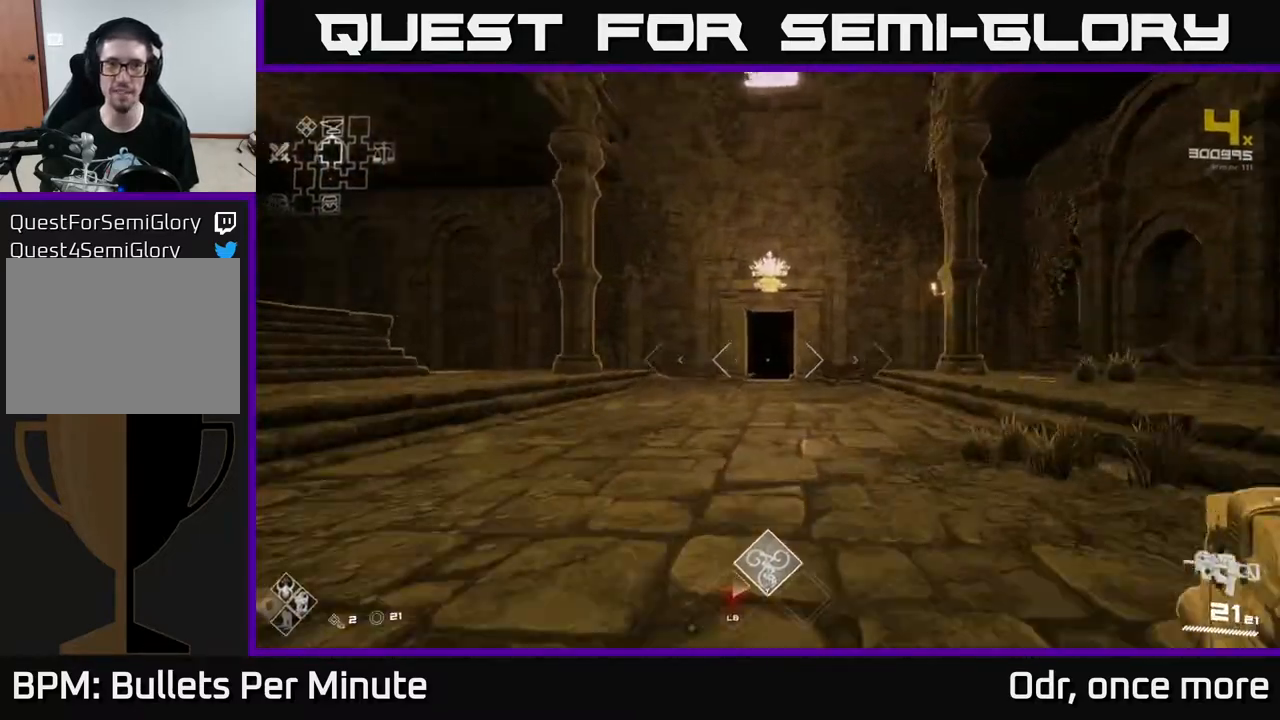
{"buttons": ["L1"], "left_stick": "up", "right_stick": "center", "events": []}
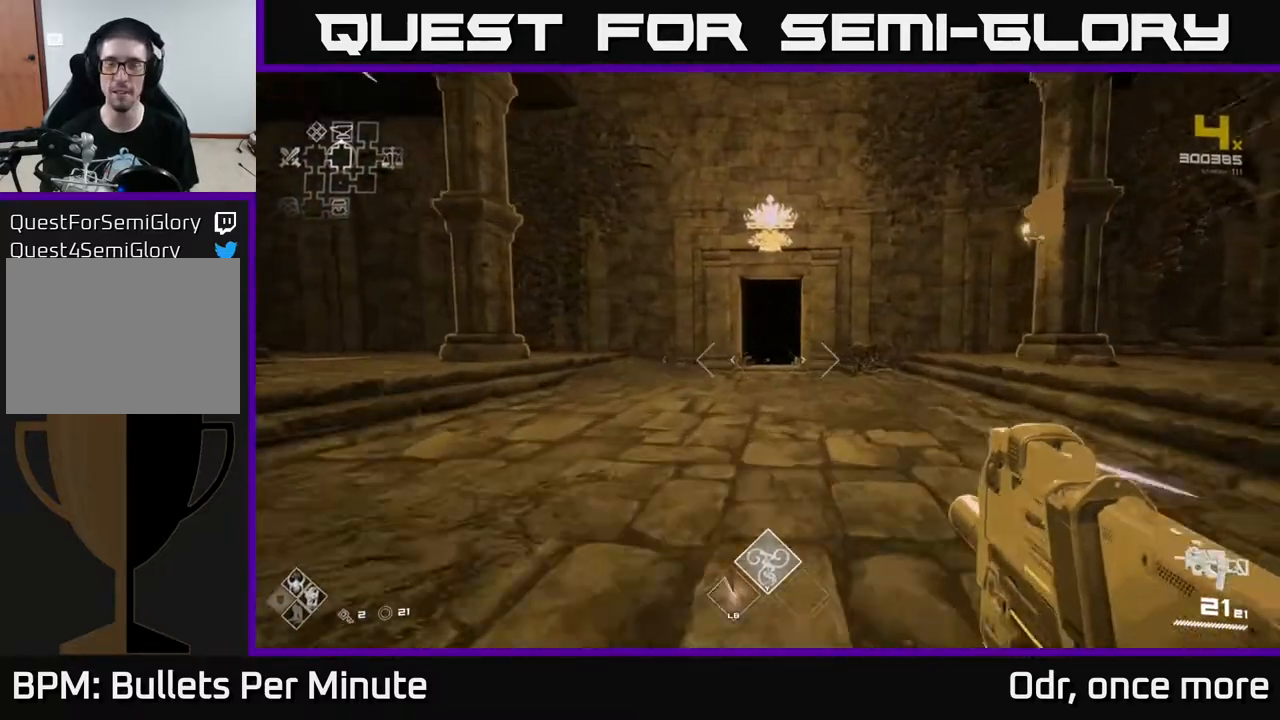
{"buttons": ["L1"], "left_stick": "up", "right_stick": "center", "events": []}
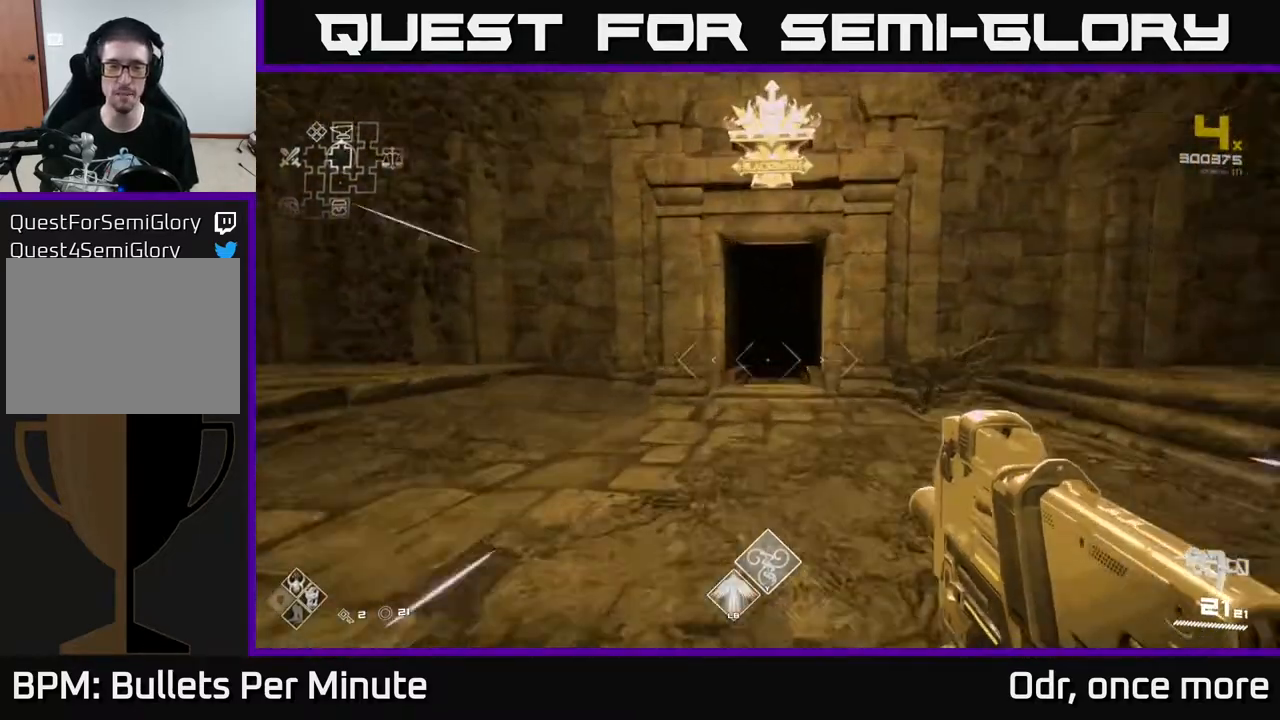
{"buttons": ["L1"], "left_stick": "up", "right_stick": "right", "events": [[467, "right_stick", "right"]]}
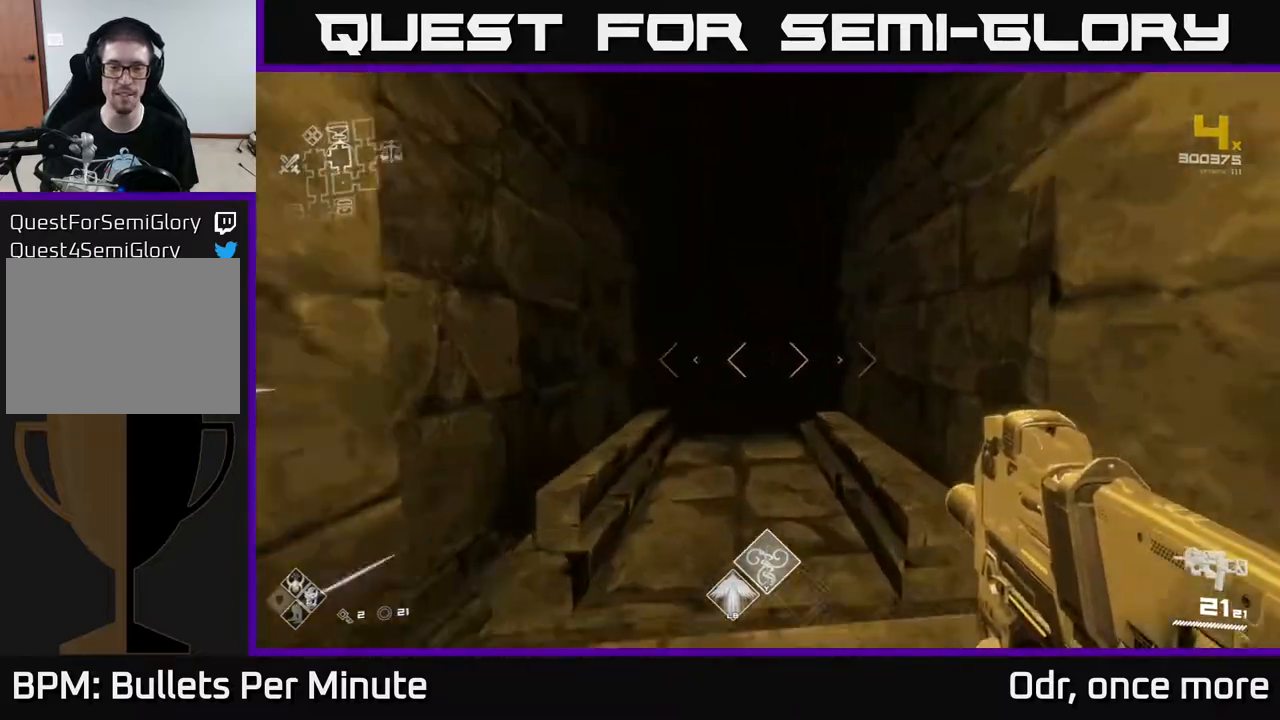
{"buttons": ["L1"], "left_stick": "up", "right_stick": "center", "events": [[100, "right_stick", "center"], [383, "right_stick", "left"], [500, "right_stick", "center"]]}
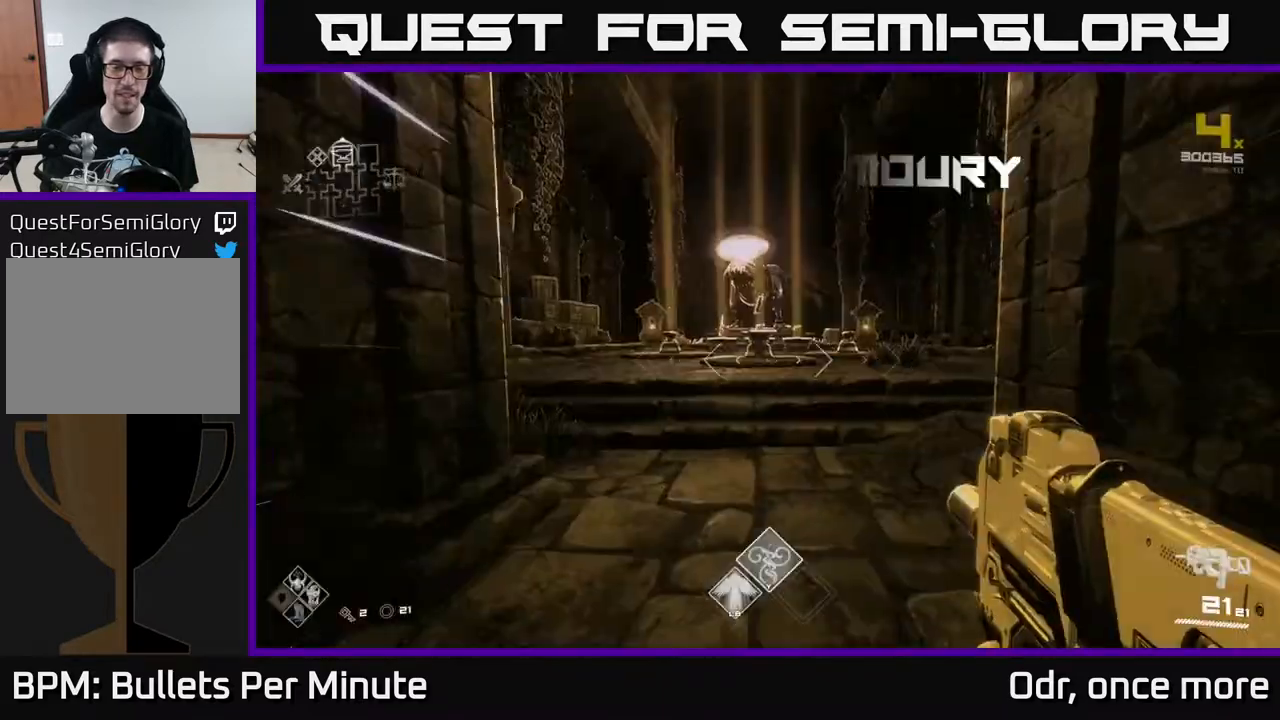
{"buttons": ["L1"], "left_stick": "up", "right_stick": "center", "events": []}
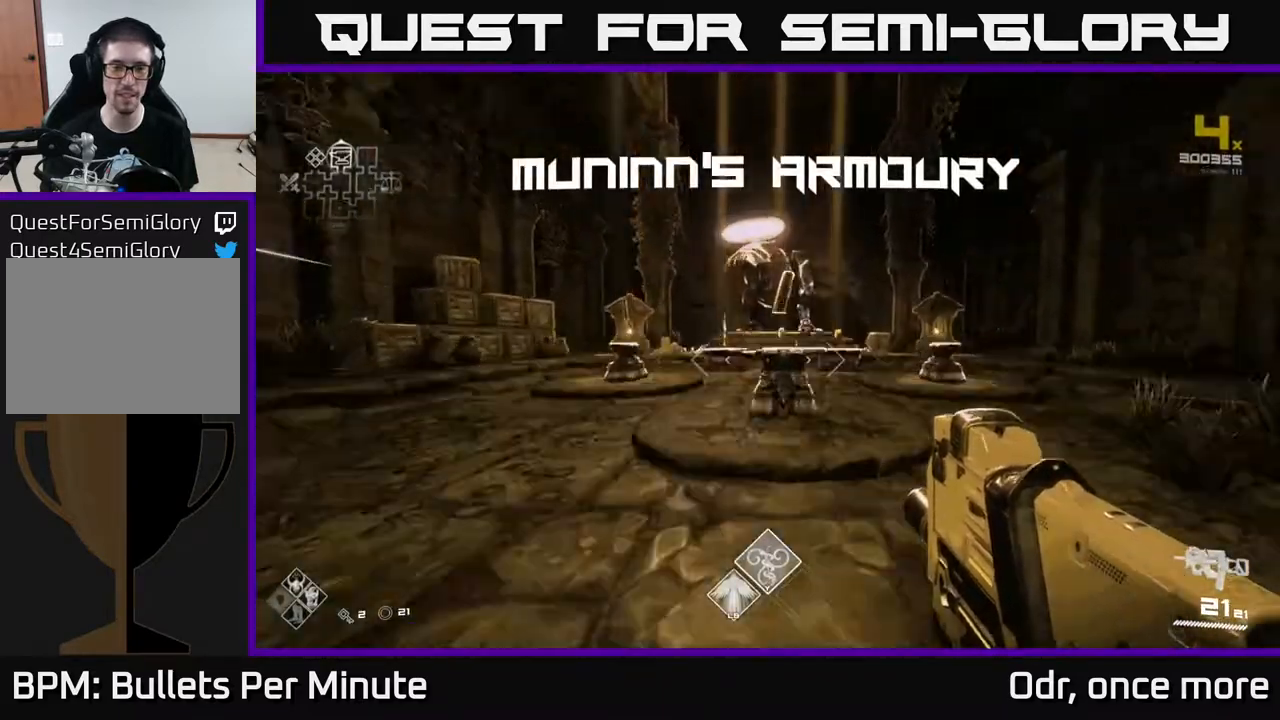
{"buttons": [], "left_stick": "up", "right_stick": "center", "events": [[17, "L1", "up"], [183, "left_stick", "center"], [400, "left_stick", "up"]]}
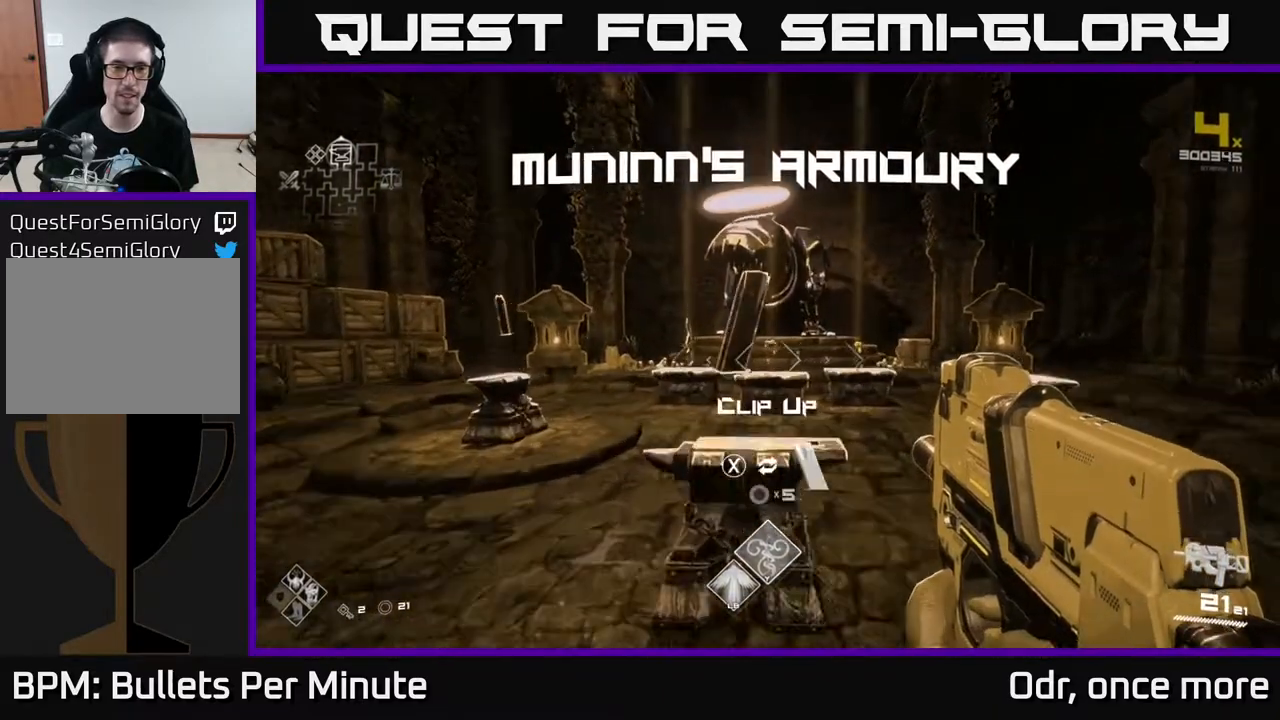
{"buttons": [], "left_stick": "up-left", "right_stick": "down-left", "events": [[117, "left_stick", "center"], [183, "X", "down"], [250, "left_stick", "left"], [283, "X", "up"], [333, "left_stick", "up-left"], [450, "right_stick", "down-left"]]}
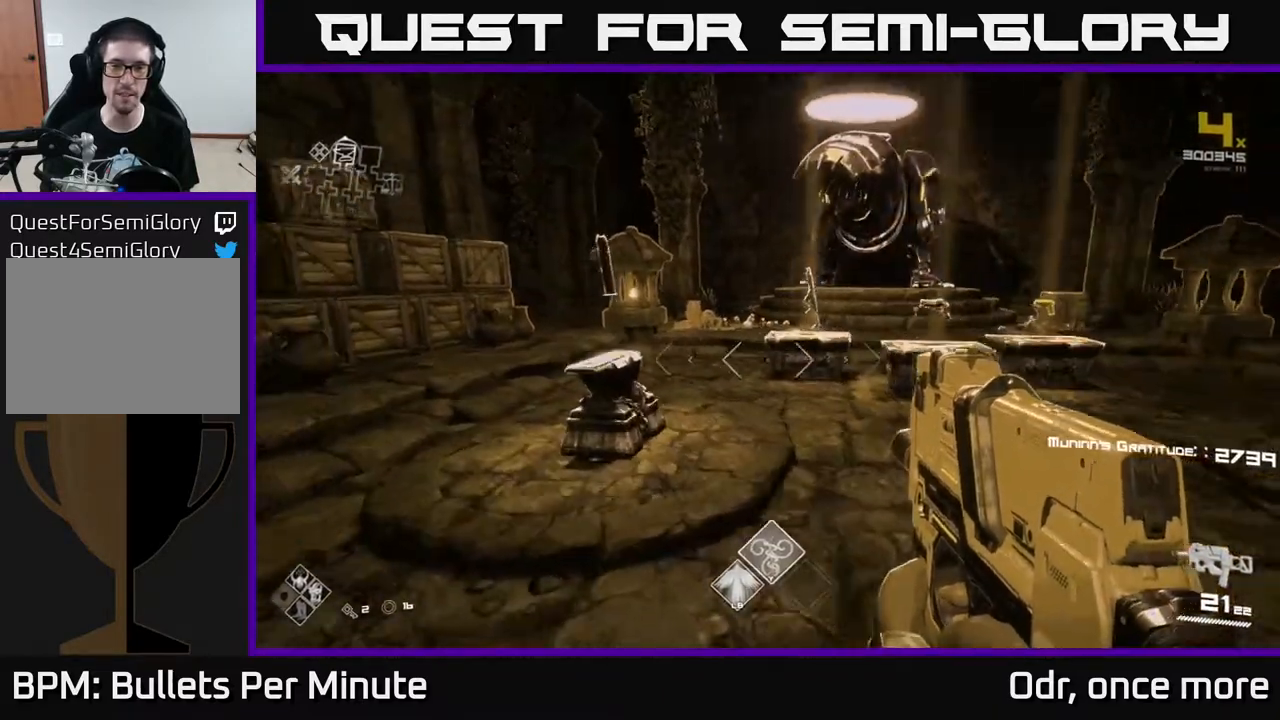
{"buttons": [], "left_stick": "down", "right_stick": "center", "events": [[33, "right_stick", "center"], [150, "left_stick", "up"], [317, "X", "down"], [350, "left_stick", "down"], [383, "X", "up"]]}
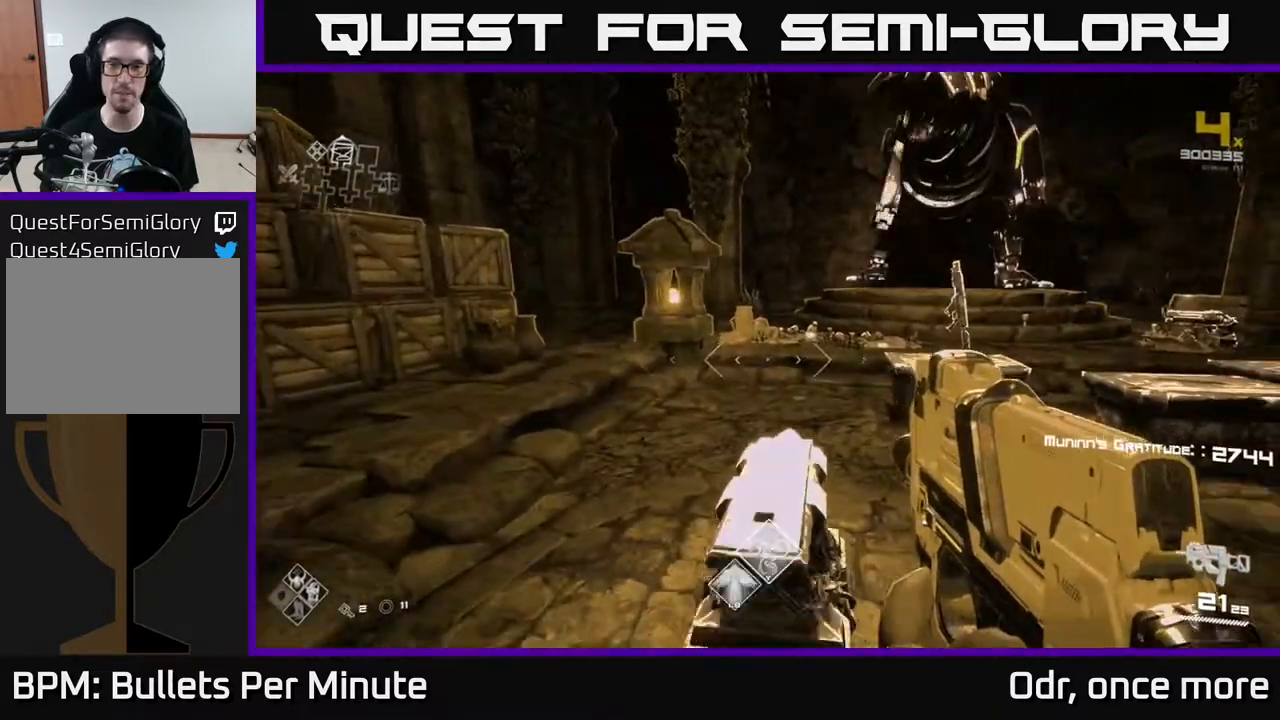
{"buttons": ["R1"], "left_stick": "up-right", "right_stick": "right", "events": [[67, "right_stick", "right"], [100, "left_stick", "down-right"], [150, "R1", "down"], [217, "left_stick", "right"], [267, "R1", "up"], [433, "R1", "down"], [433, "left_stick", "up-right"]]}
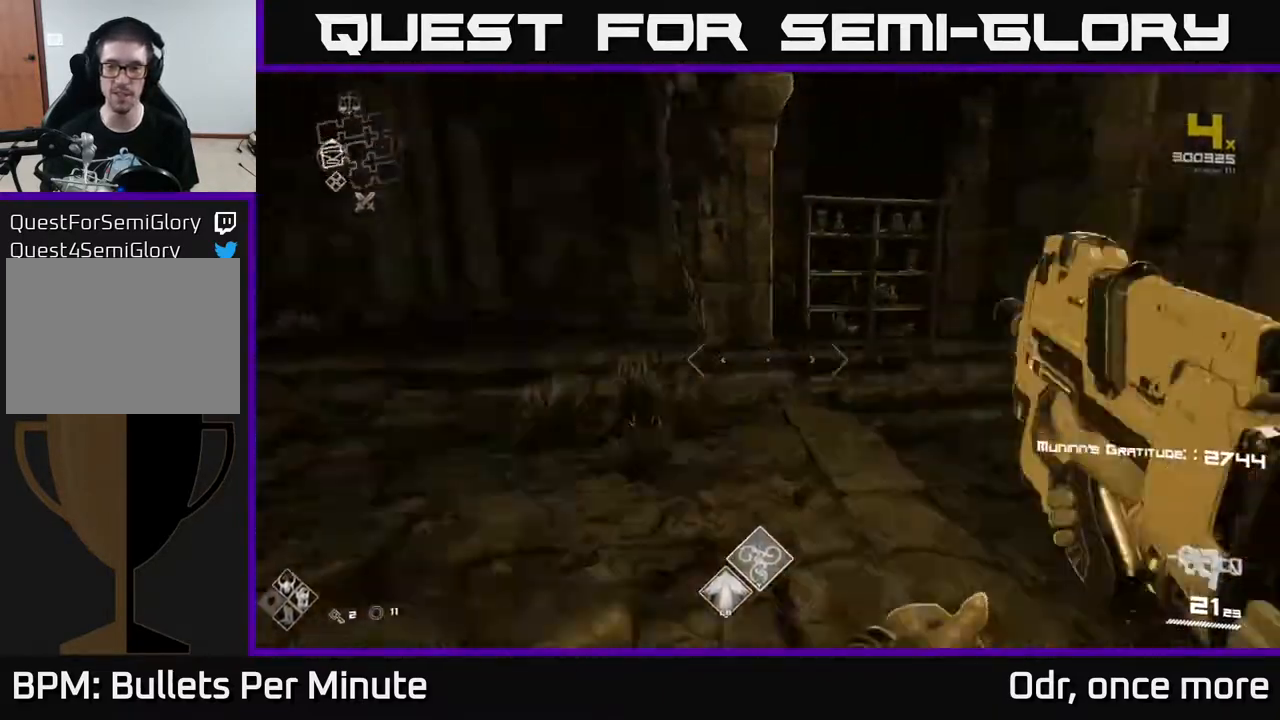
{"buttons": [], "left_stick": "up", "right_stick": "center", "events": [[50, "R1", "up"], [200, "R1", "down"], [333, "R1", "up"], [350, "left_stick", "up"], [500, "right_stick", "center"]]}
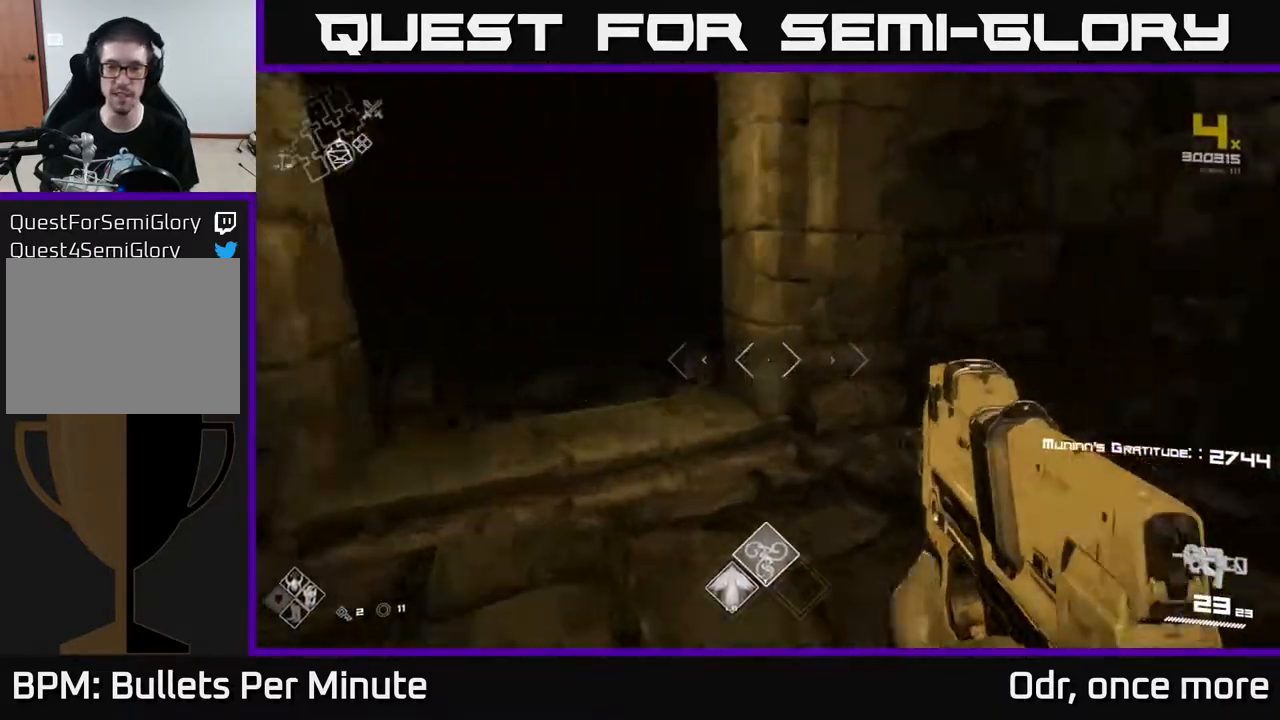
{"buttons": ["L1"], "left_stick": "up", "right_stick": "center", "events": [[183, "L1", "down"], [267, "right_stick", "left"], [383, "right_stick", "center"]]}
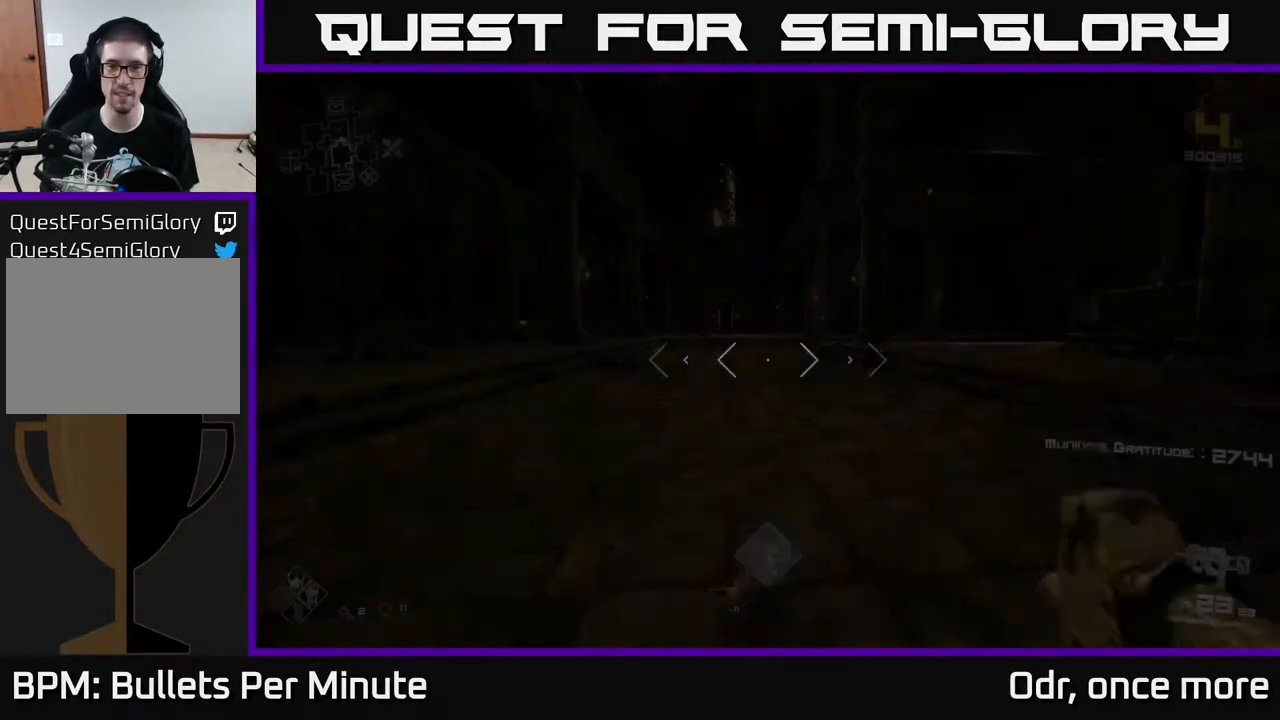
{"buttons": ["L1"], "left_stick": "up", "right_stick": "right", "events": [[483, "right_stick", "right"]]}